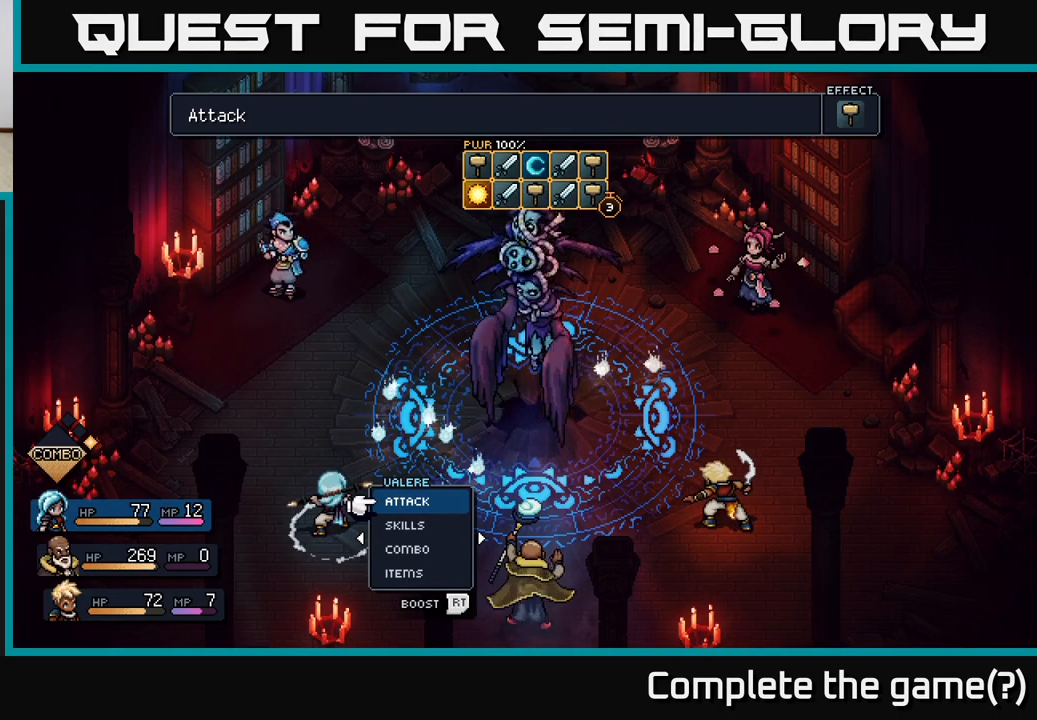
Gameplay with a controller (Xbox layout); each line is a JSON object with the inputs held at the frame after it. "events" lists button and stick changes between this image and that frame as [ms after this image, input, new state], when the widget could be followed in between.
{"buttons": [], "left_stick": "right", "right_stick": "center", "events": [[433, "left_stick", "right"]]}
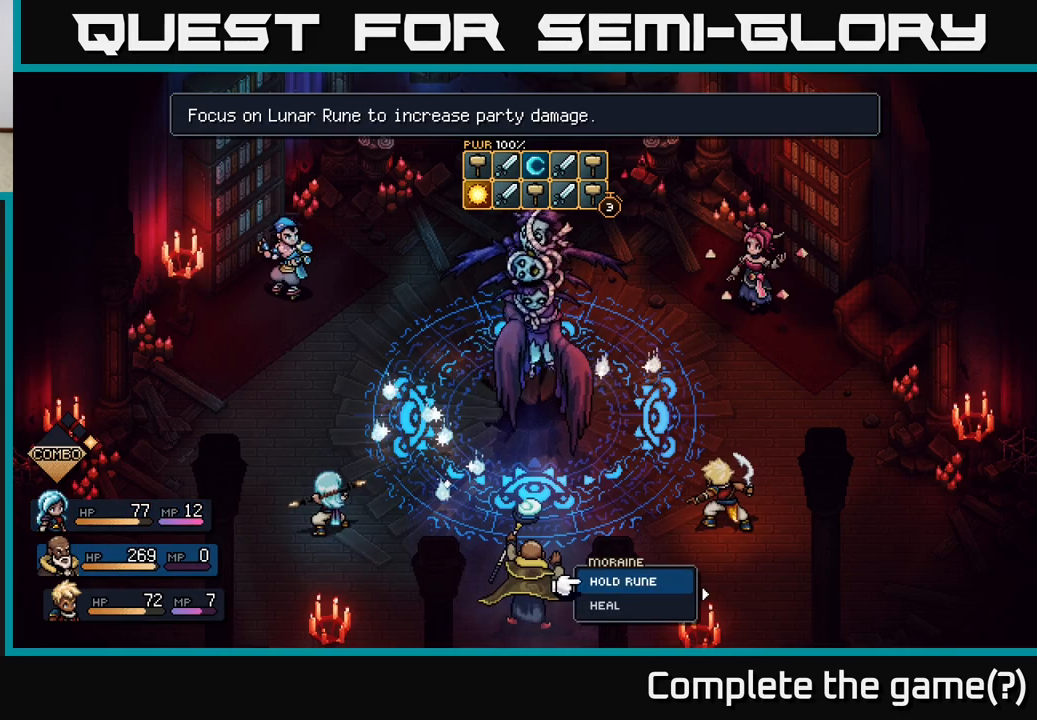
{"buttons": [], "left_stick": "center", "right_stick": "center", "events": [[133, "left_stick", "center"], [300, "left_stick", "left"], [467, "left_stick", "center"]]}
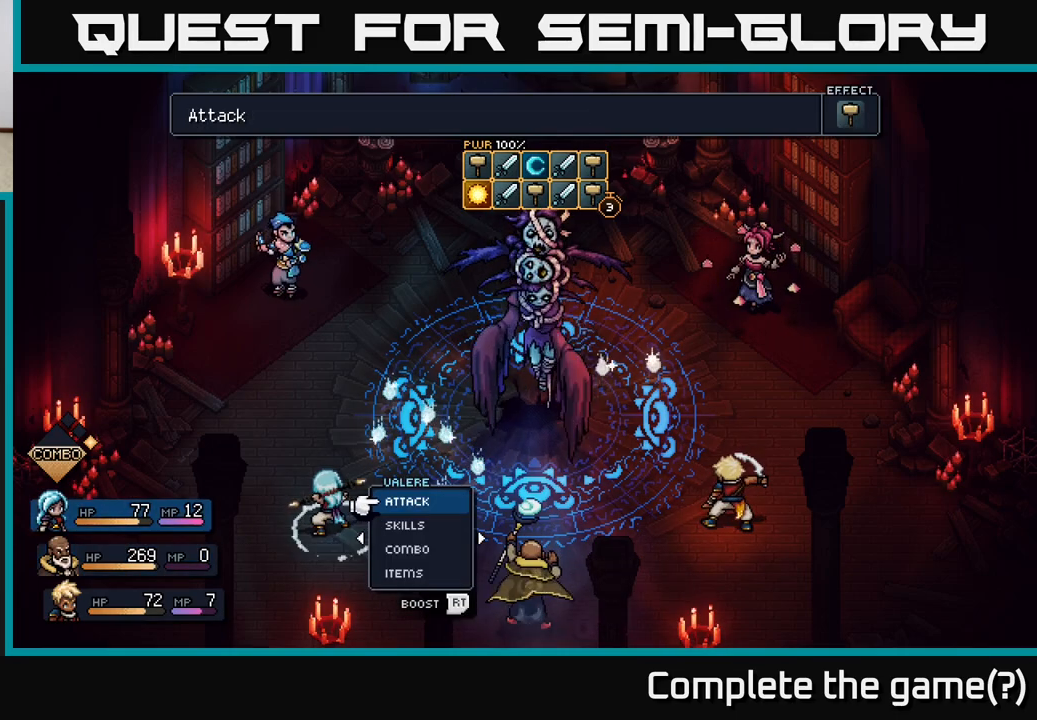
{"buttons": ["R2"], "left_stick": "center", "right_stick": "center", "events": [[183, "R2", "down"]]}
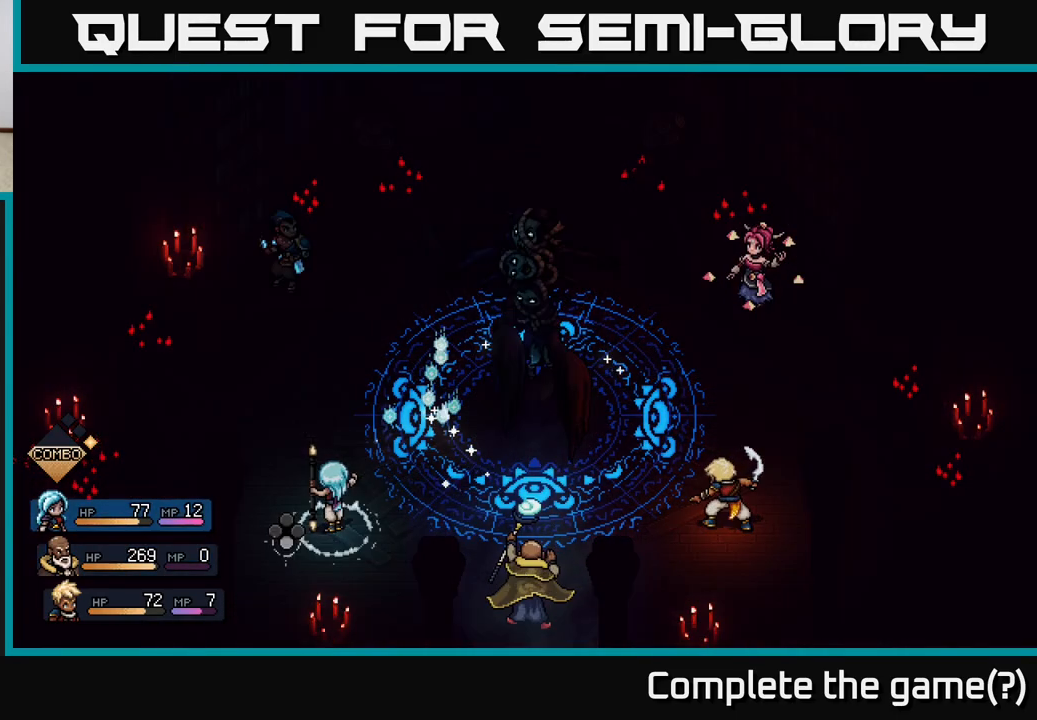
{"buttons": ["A", "R2"], "left_stick": "center", "right_stick": "center", "events": [[500, "A", "down"]]}
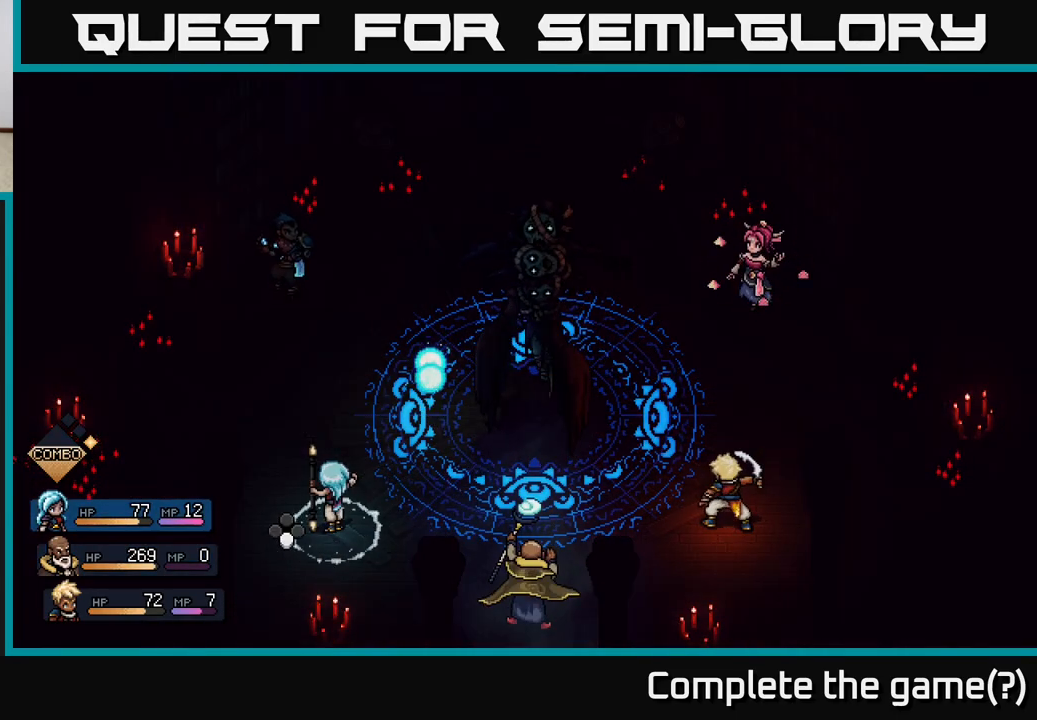
{"buttons": [], "left_stick": "center", "right_stick": "center", "events": [[100, "A", "up"], [350, "R2", "up"]]}
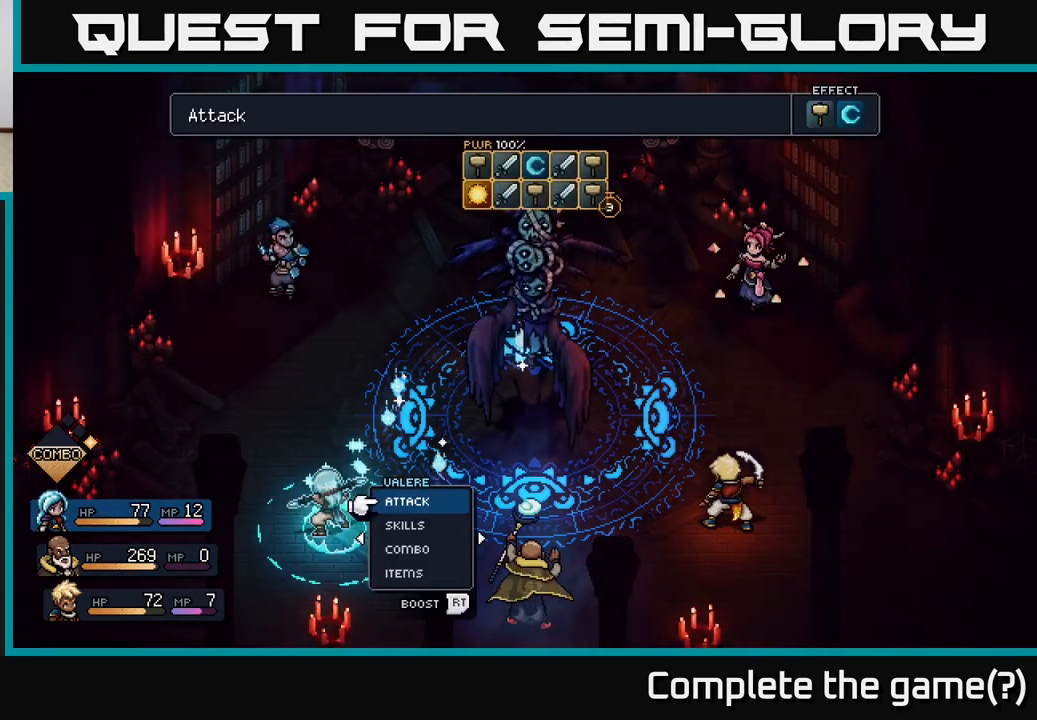
{"buttons": [], "left_stick": "center", "right_stick": "center", "events": []}
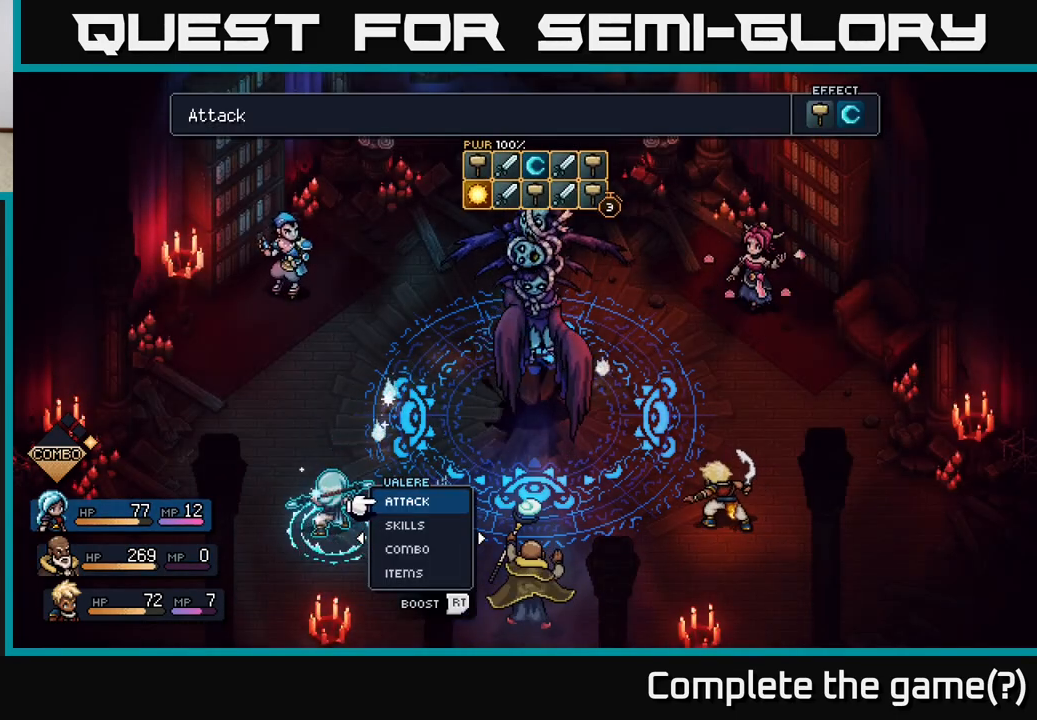
{"buttons": [], "left_stick": "center", "right_stick": "center", "events": [[133, "A", "down"], [217, "A", "up"]]}
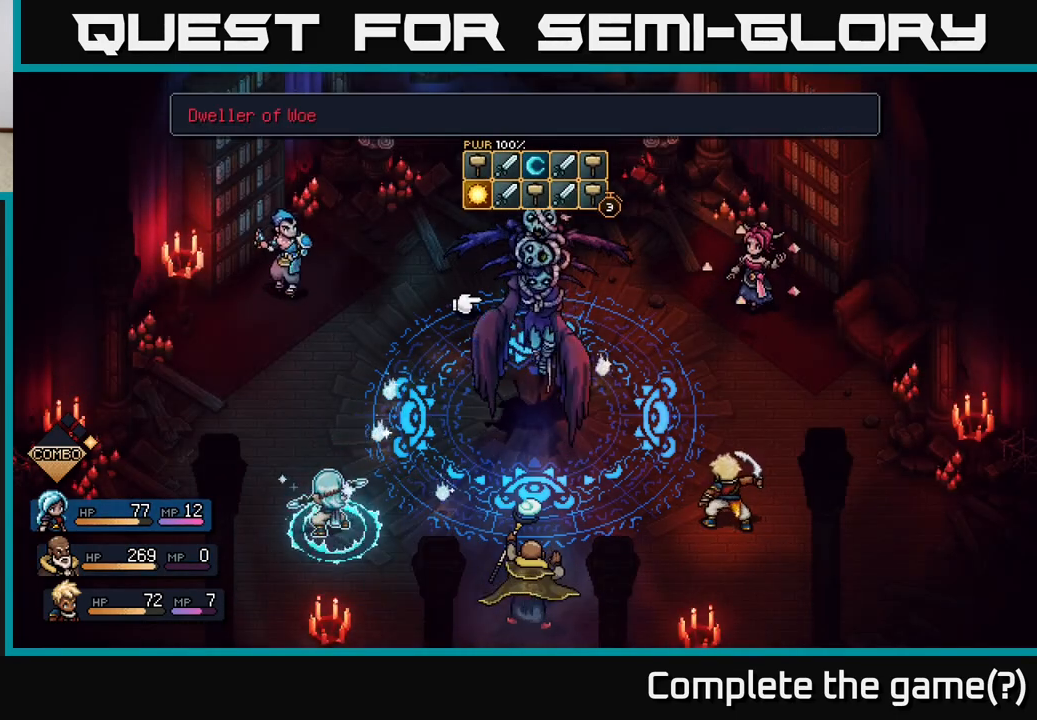
{"buttons": [], "left_stick": "center", "right_stick": "center", "events": [[117, "A", "down"], [200, "A", "up"]]}
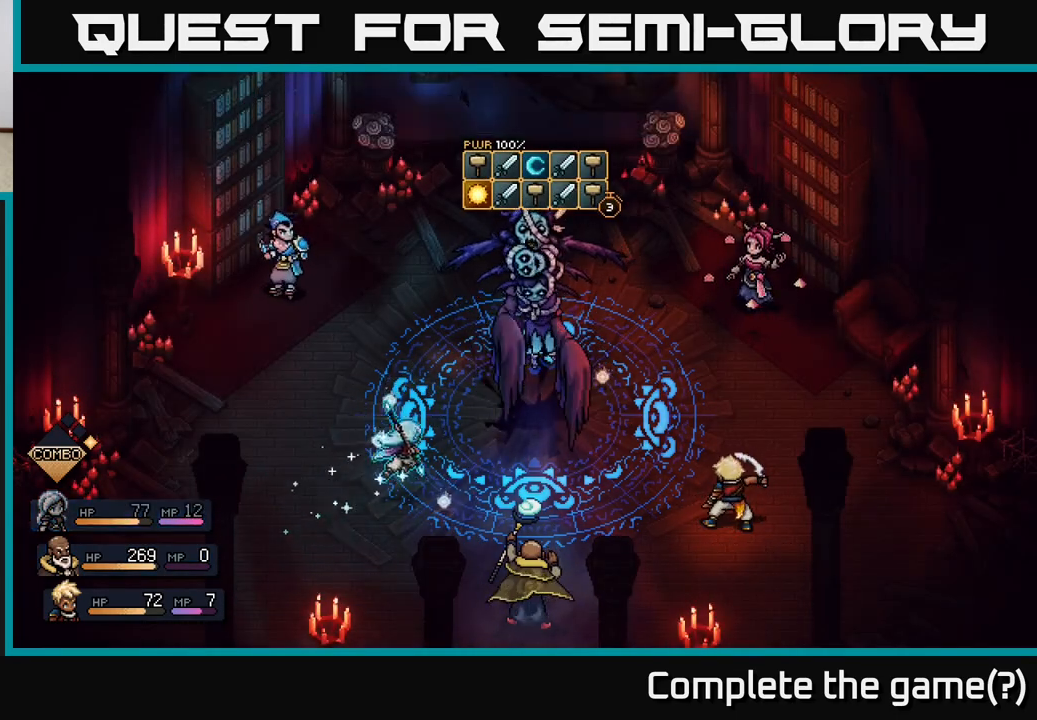
{"buttons": [], "left_stick": "center", "right_stick": "center", "events": []}
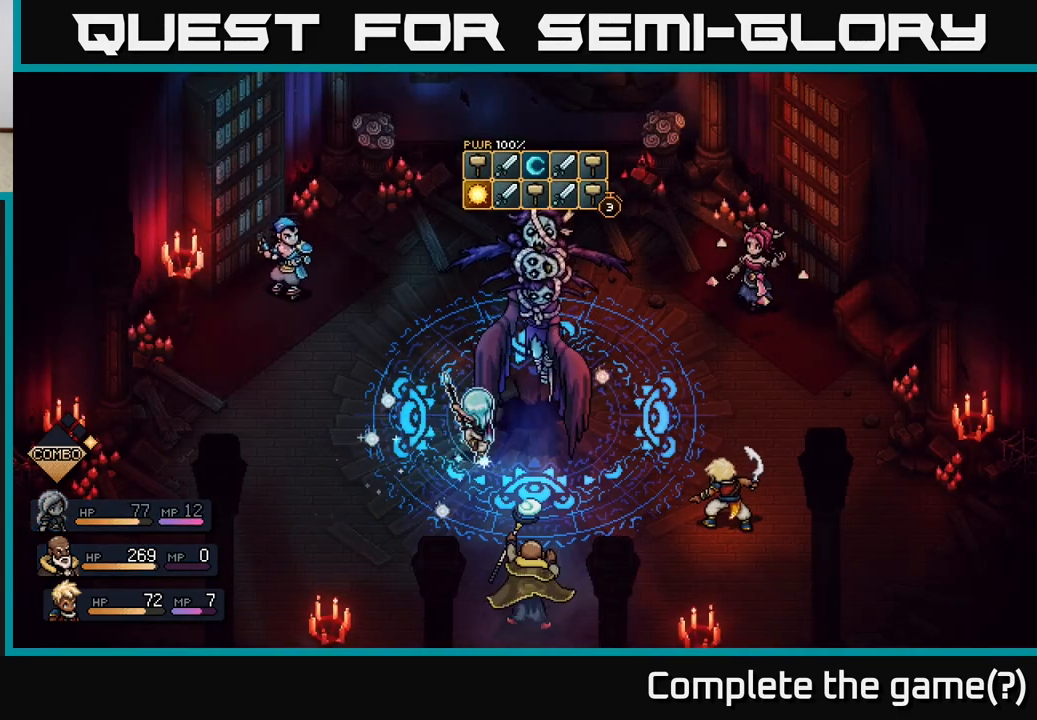
{"buttons": [], "left_stick": "center", "right_stick": "center", "events": [[200, "A", "down"], [300, "A", "up"]]}
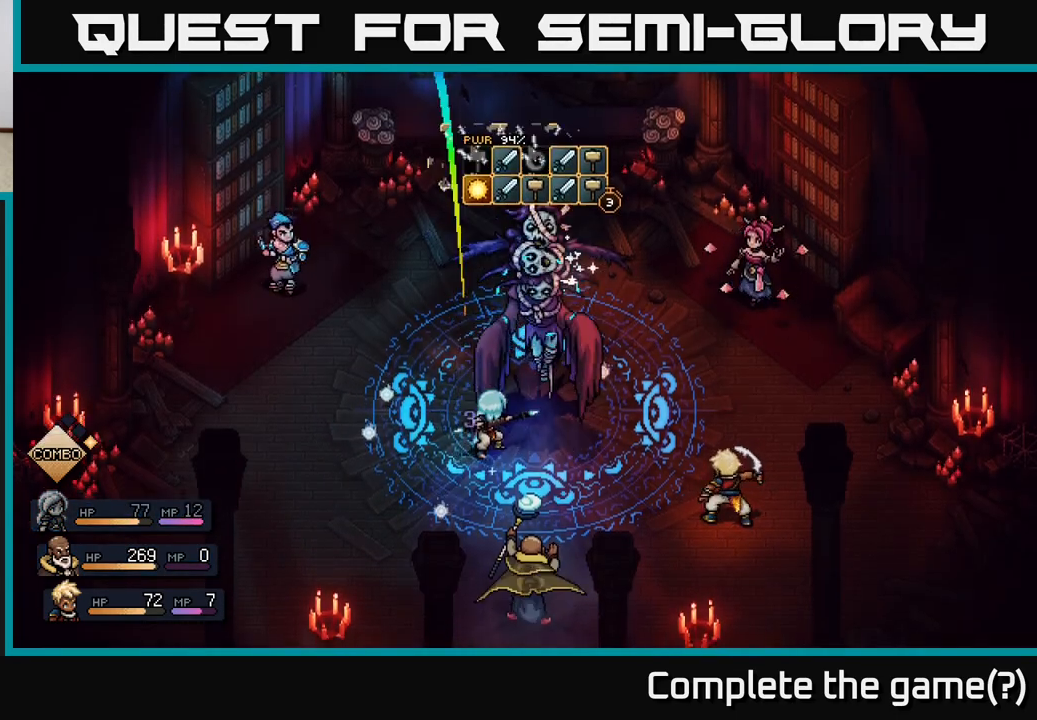
{"buttons": [], "left_stick": "center", "right_stick": "center", "events": [[267, "A", "down"], [467, "A", "up"]]}
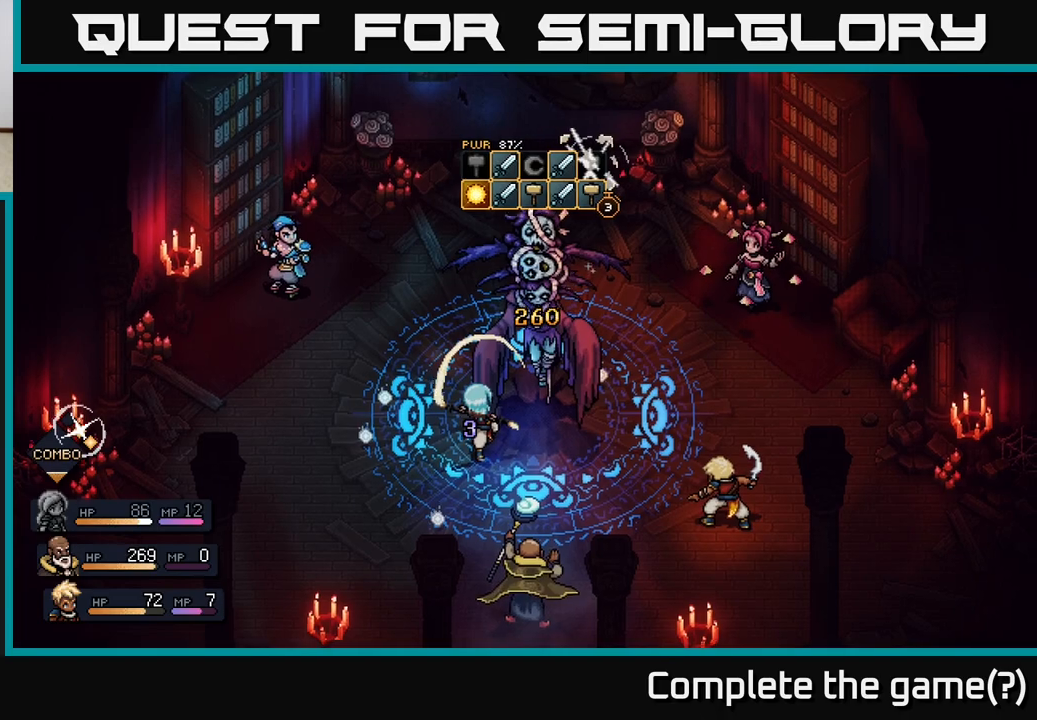
{"buttons": [], "left_stick": "center", "right_stick": "center", "events": []}
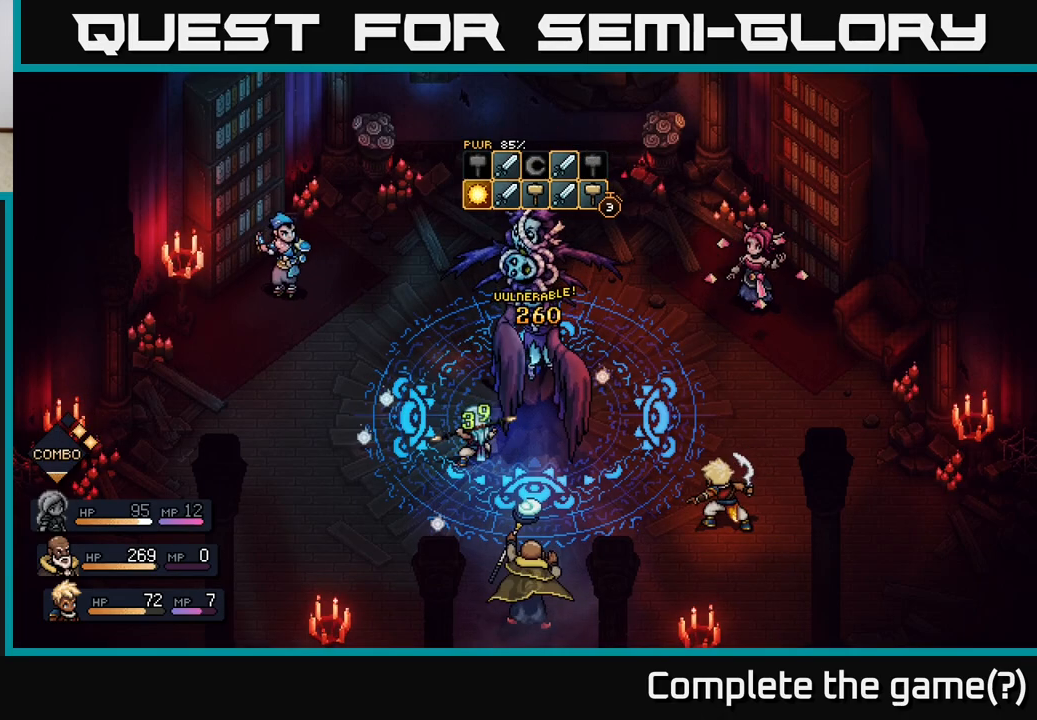
{"buttons": [], "left_stick": "center", "right_stick": "center", "events": []}
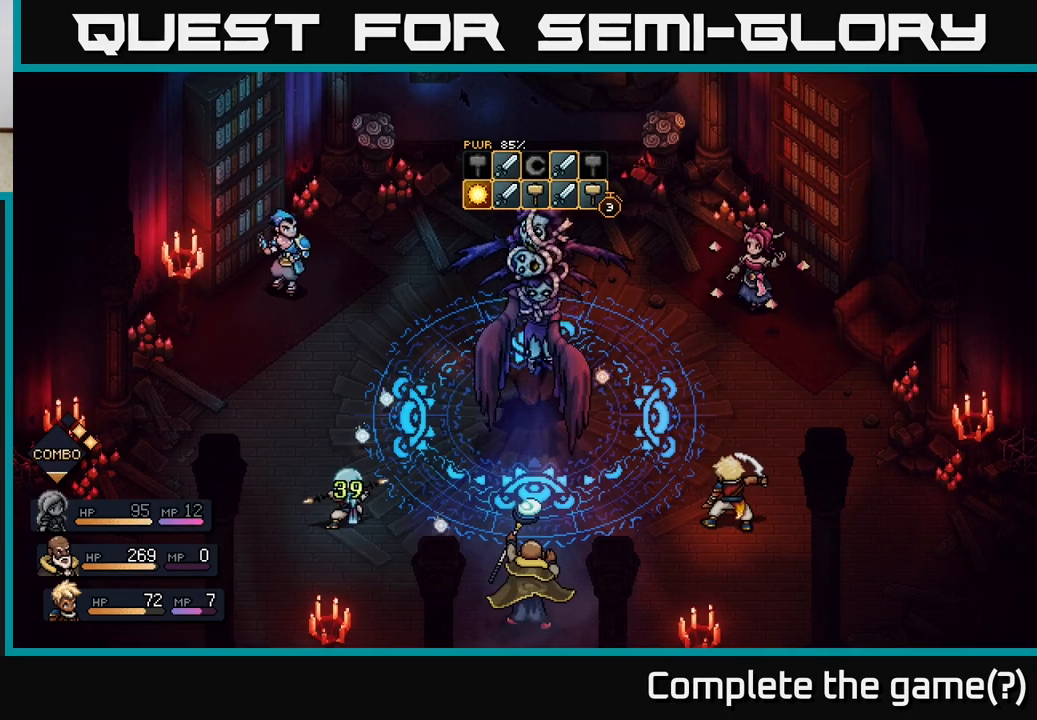
{"buttons": [], "left_stick": "center", "right_stick": "center", "events": []}
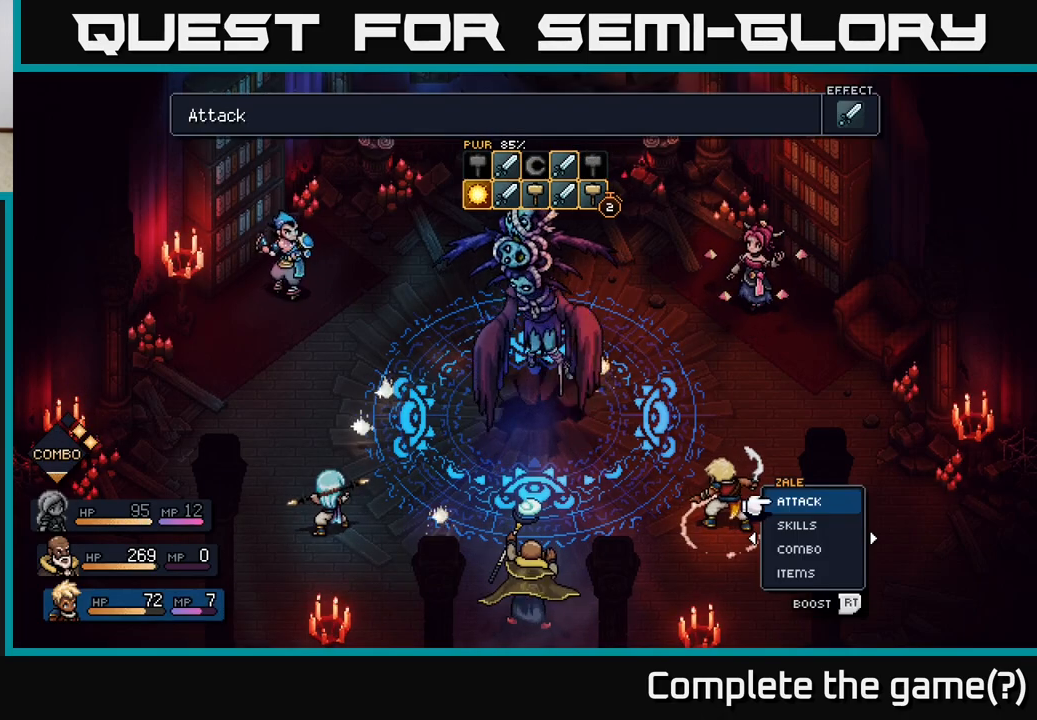
{"buttons": ["R2"], "left_stick": "center", "right_stick": "center", "events": [[400, "R2", "down"]]}
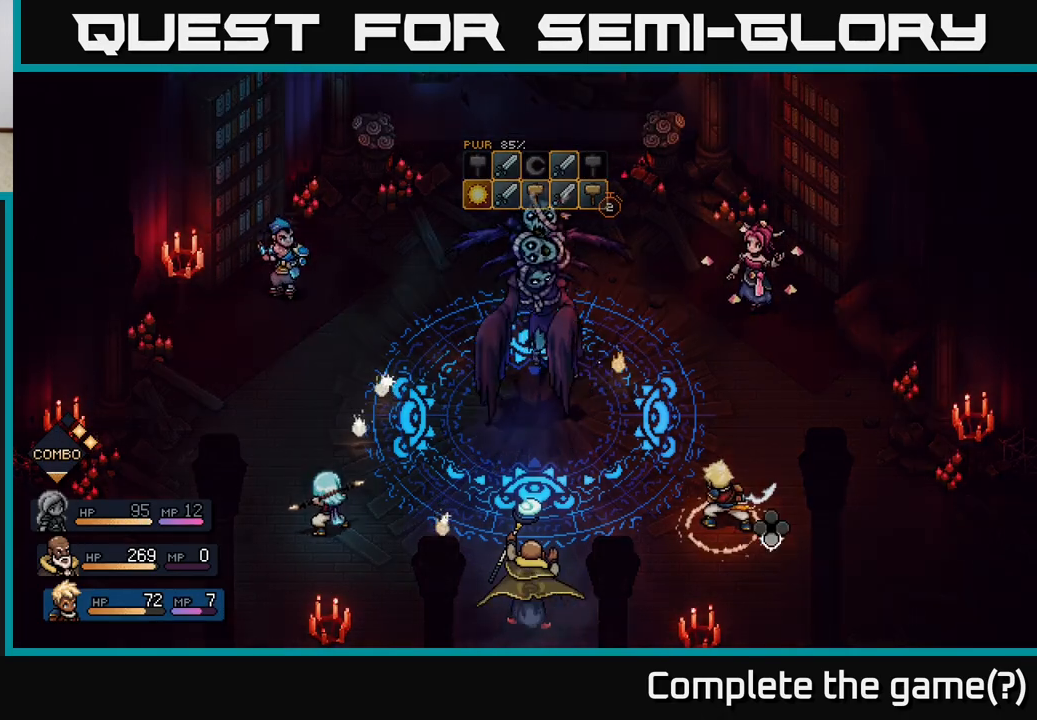
{"buttons": ["R2"], "left_stick": "center", "right_stick": "center", "events": [[300, "A", "down"], [400, "A", "up"]]}
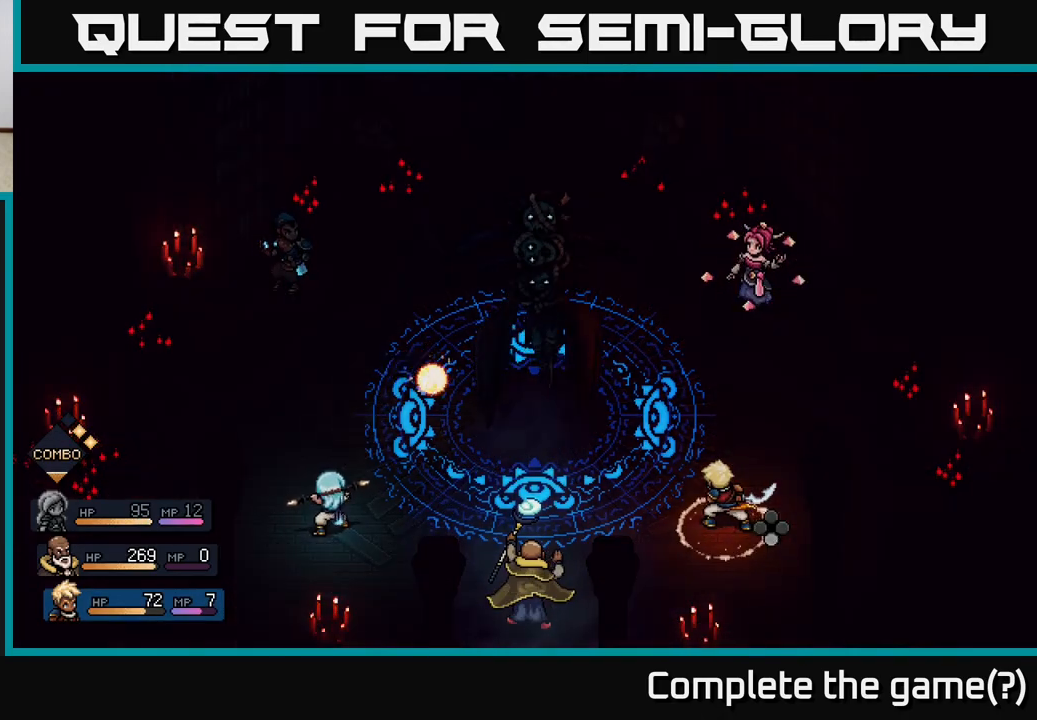
{"buttons": [], "left_stick": "center", "right_stick": "center", "events": [[217, "R2", "up"], [417, "A", "down"], [483, "A", "up"]]}
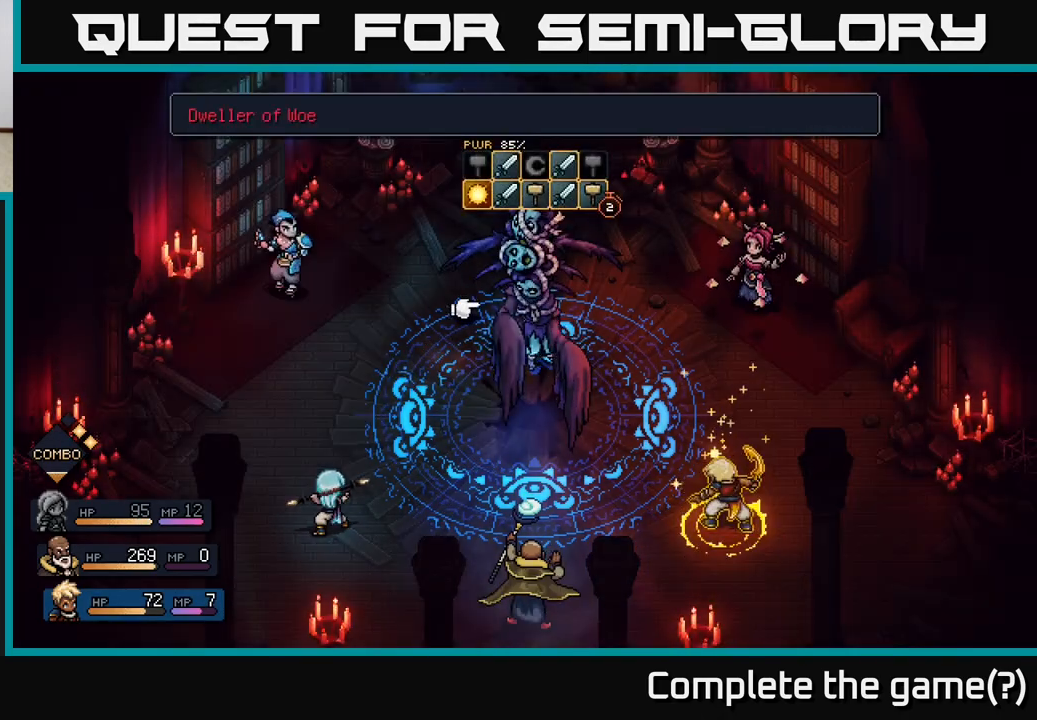
{"buttons": [], "left_stick": "center", "right_stick": "center", "events": [[250, "A", "down"], [333, "A", "up"]]}
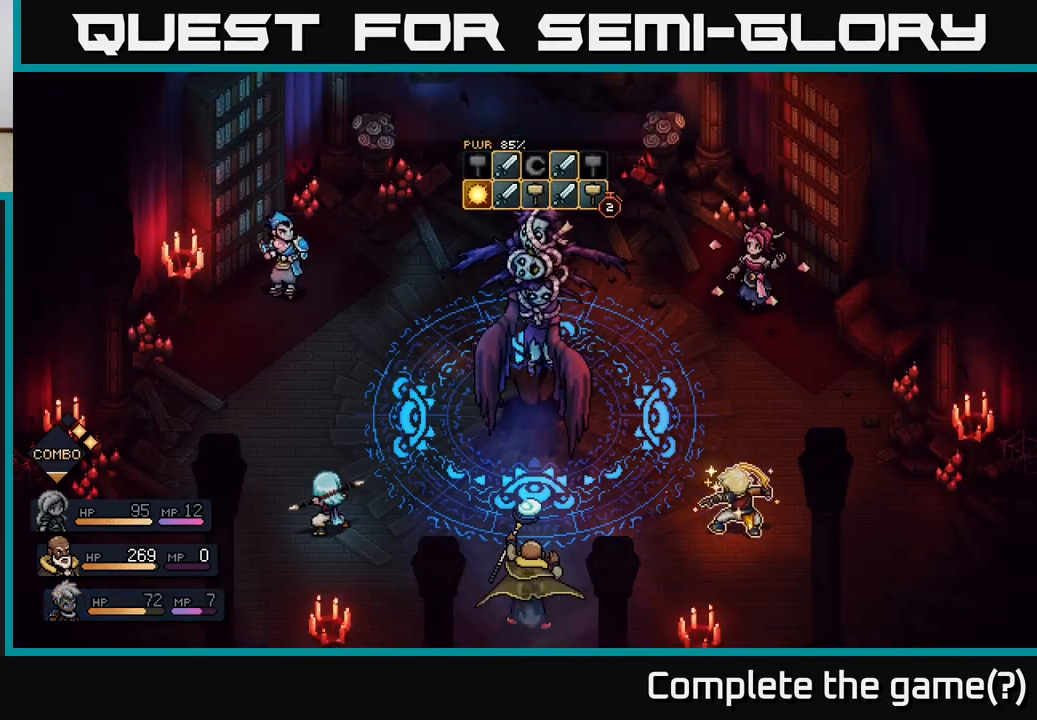
{"buttons": [], "left_stick": "center", "right_stick": "center", "events": []}
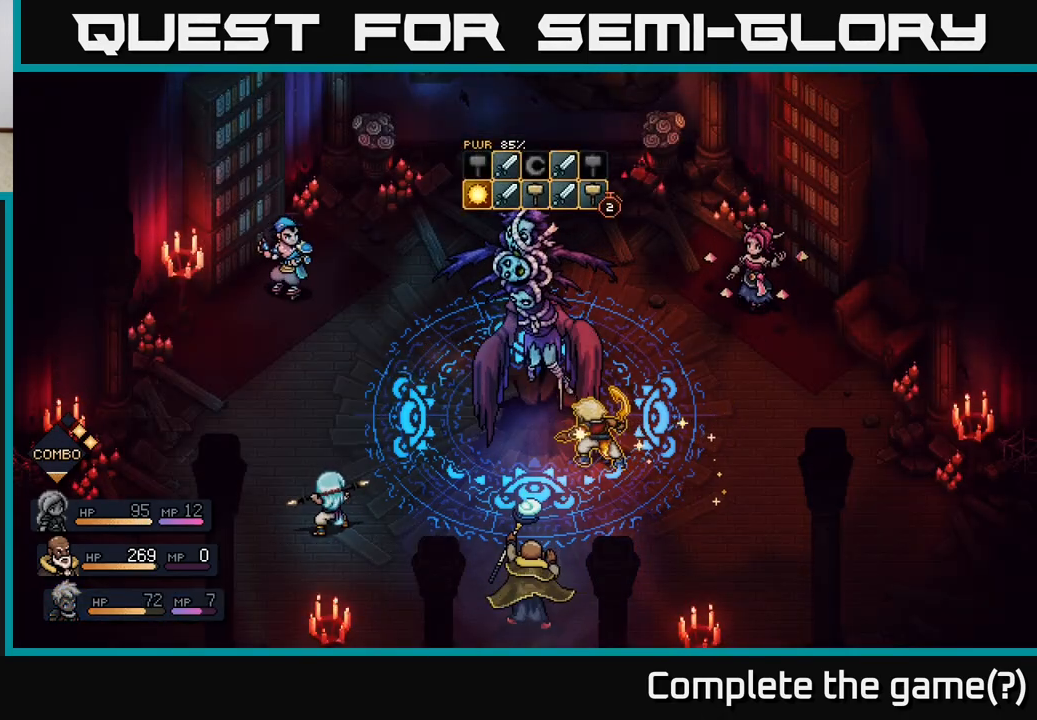
{"buttons": ["A"], "left_stick": "center", "right_stick": "center", "events": [[300, "A", "down"]]}
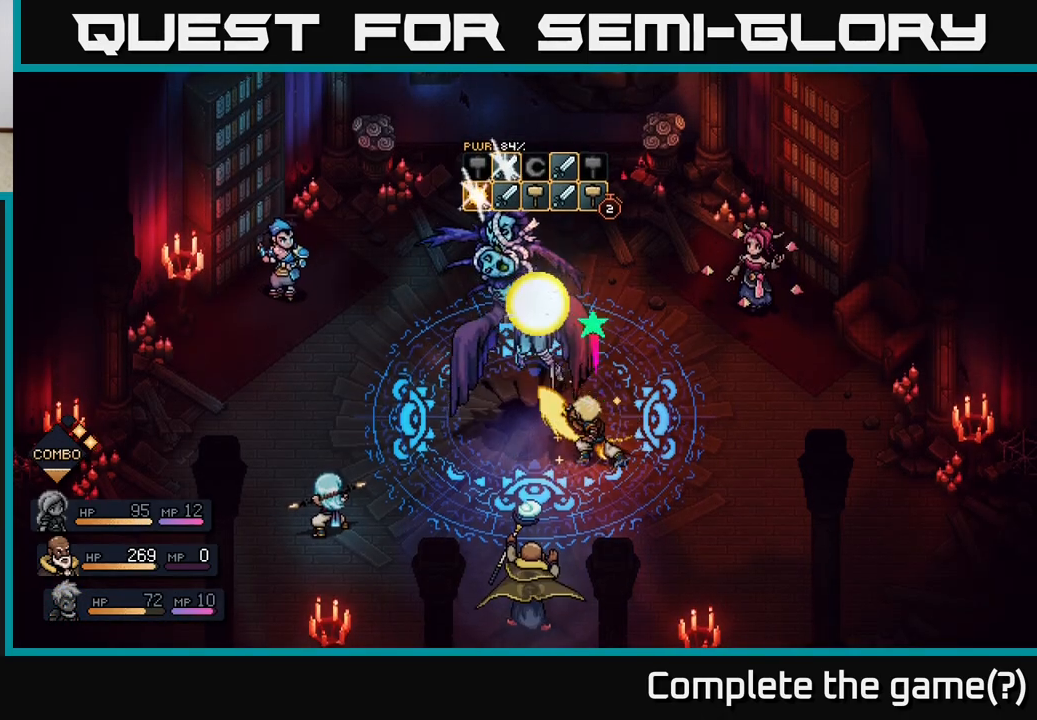
{"buttons": ["A"], "left_stick": "center", "right_stick": "center", "events": [[67, "A", "up"], [333, "A", "down"]]}
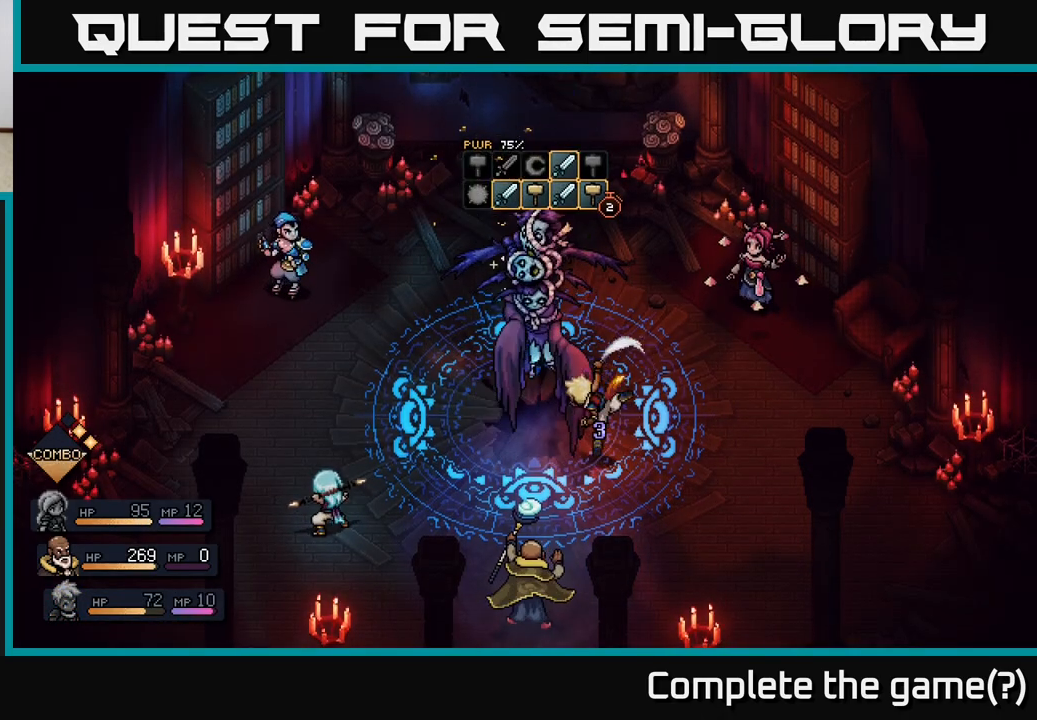
{"buttons": [], "left_stick": "center", "right_stick": "center", "events": [[233, "A", "up"]]}